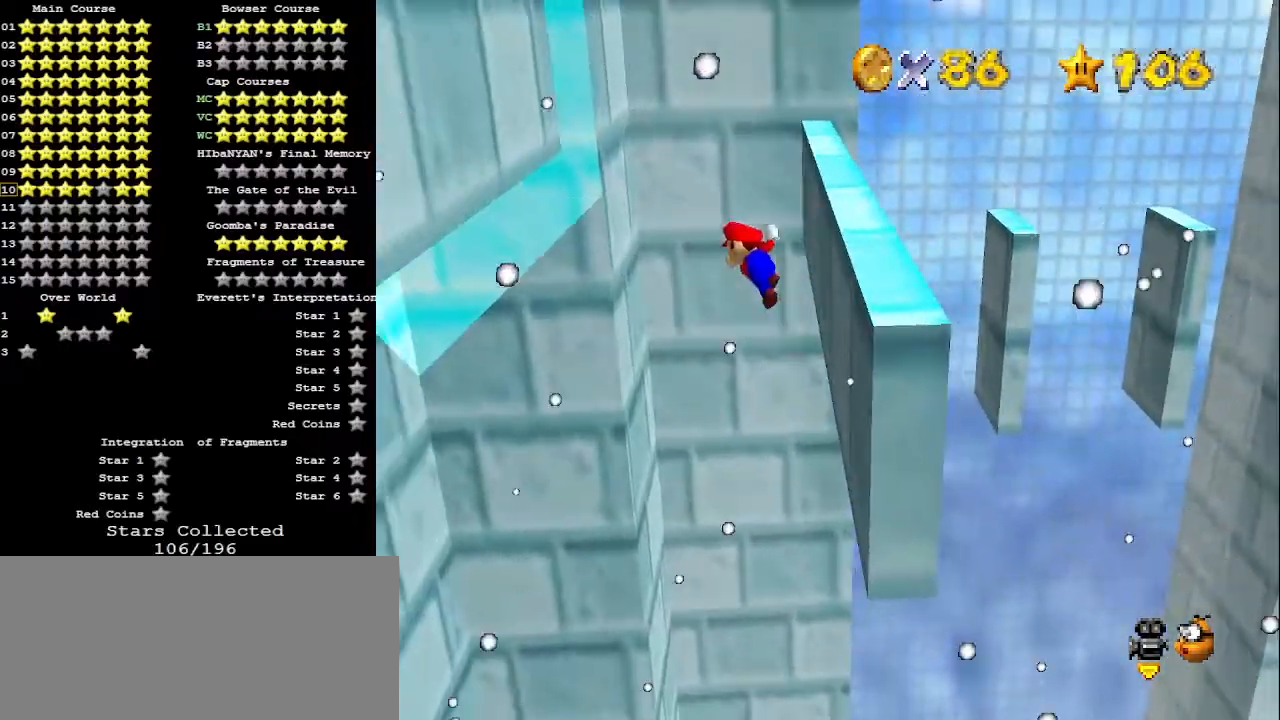
Gameplay with a controller (Nintendo layout); each line is a JSON object with the inputs held at the frame after it. "events" lists button and stick changes between this image and that frame as [ms after this image, input, new state], when the widget could be followed in between. Not read: L3 R3.
{"buttons": ["A"], "left_stick": "up-left", "events": [[133, "A", "up"], [500, "A", "down"]]}
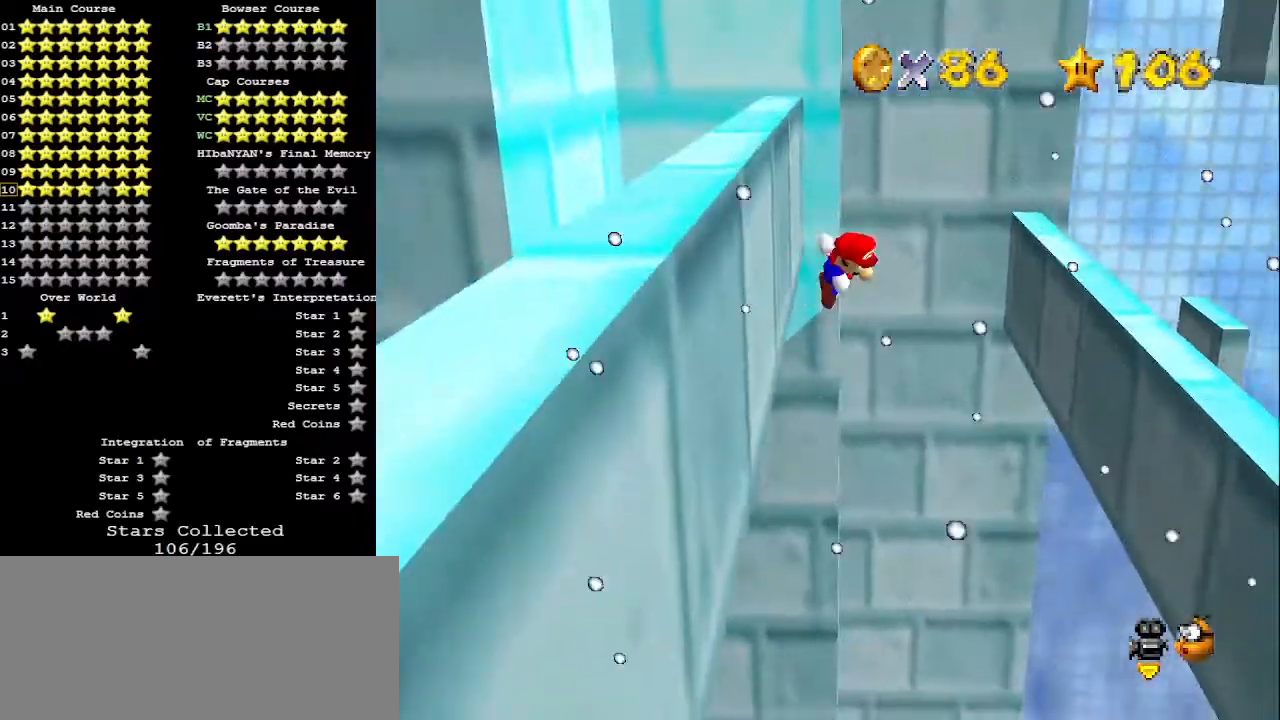
{"buttons": [], "left_stick": "right", "events": [[33, "A", "up"], [200, "left_stick", "up"], [367, "left_stick", "right"]]}
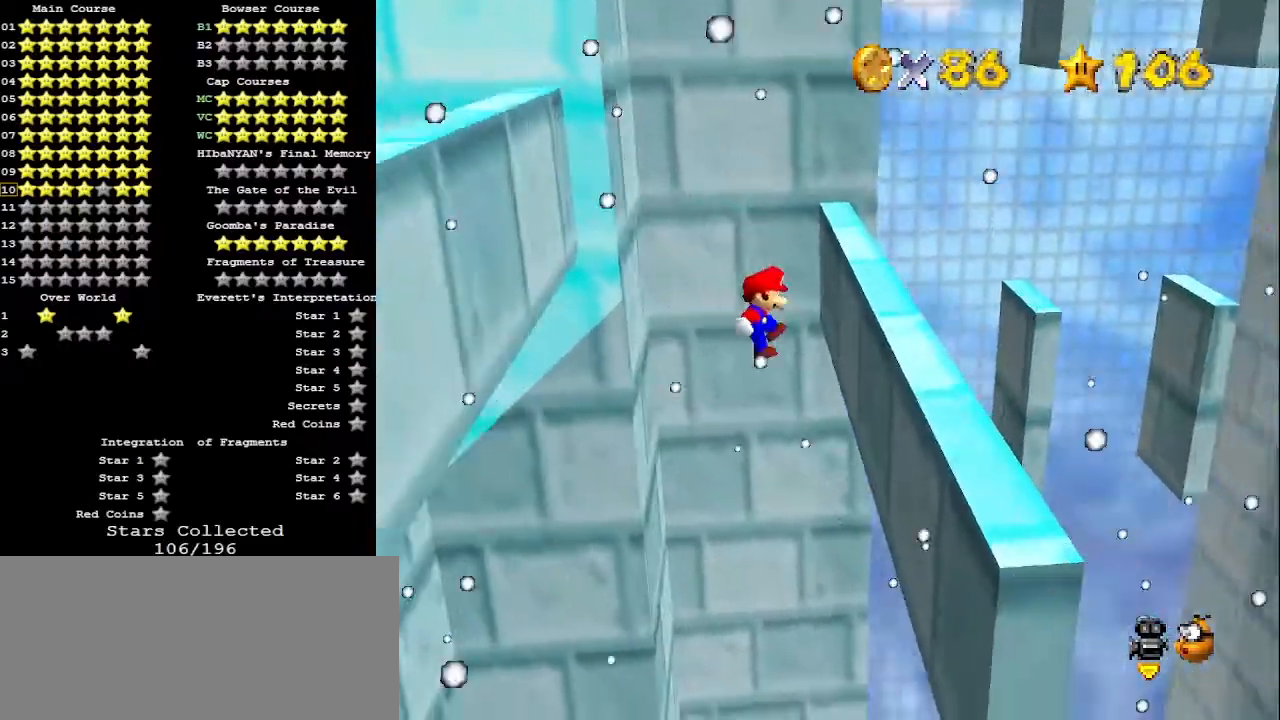
{"buttons": [], "left_stick": "up-left", "events": [[100, "left_stick", "up-right"], [233, "A", "down"], [267, "left_stick", "up-left"], [467, "A", "up"]]}
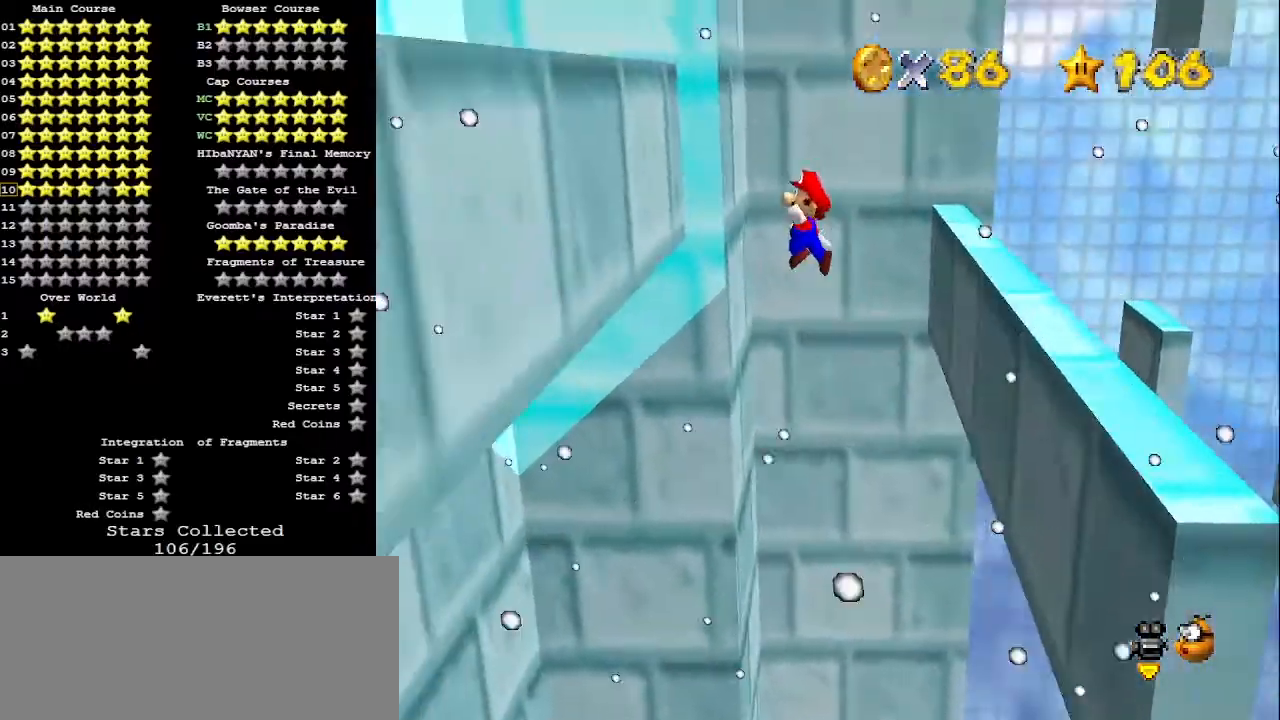
{"buttons": [], "left_stick": "right", "events": [[300, "A", "down"], [333, "A", "up"], [400, "left_stick", "up"], [500, "left_stick", "right"]]}
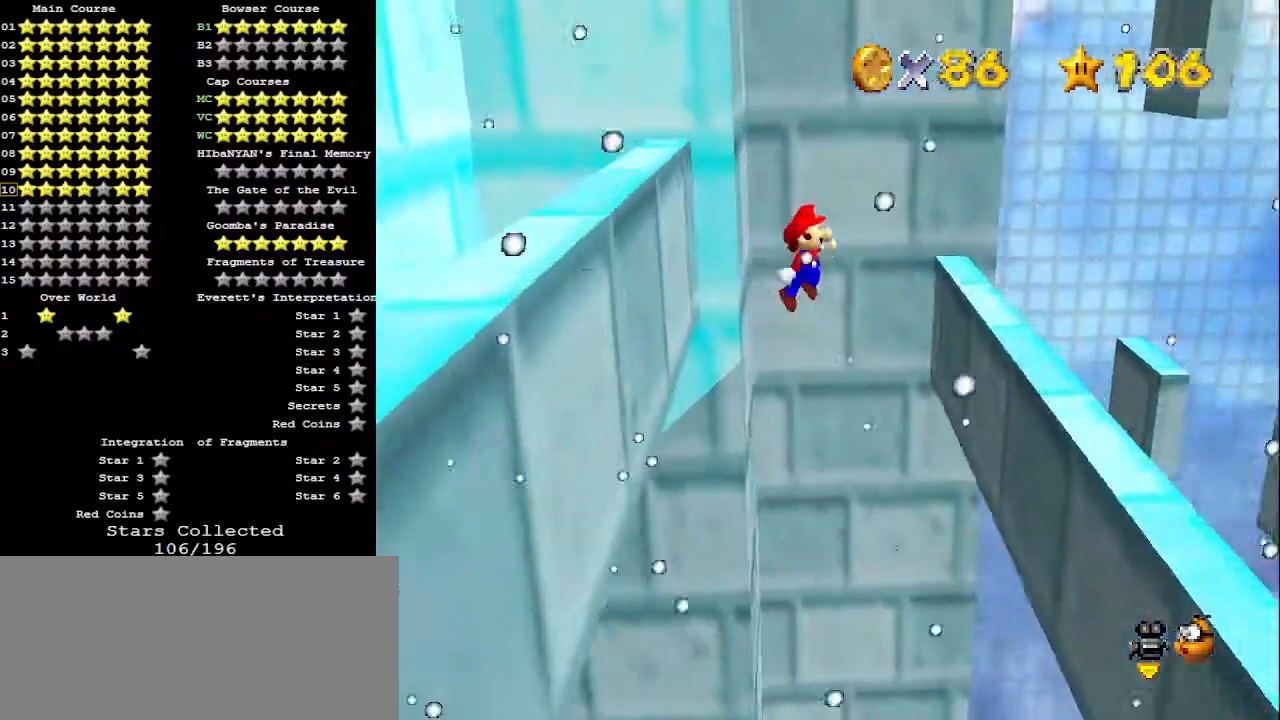
{"buttons": ["A"], "left_stick": "left", "events": [[33, "left_stick", "down-right"], [300, "left_stick", "down"], [433, "left_stick", "left"], [500, "A", "down"]]}
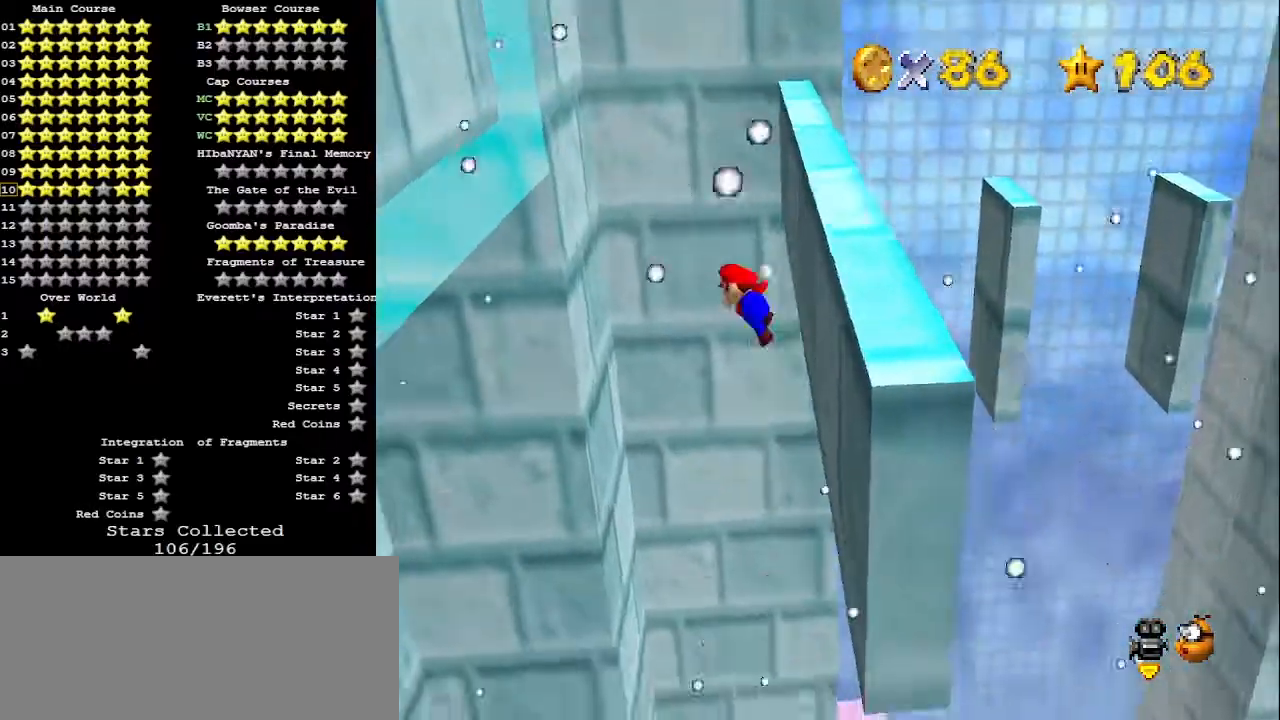
{"buttons": [], "left_stick": "up", "events": [[200, "A", "up"], [200, "left_stick", "up-left"], [433, "left_stick", "up"]]}
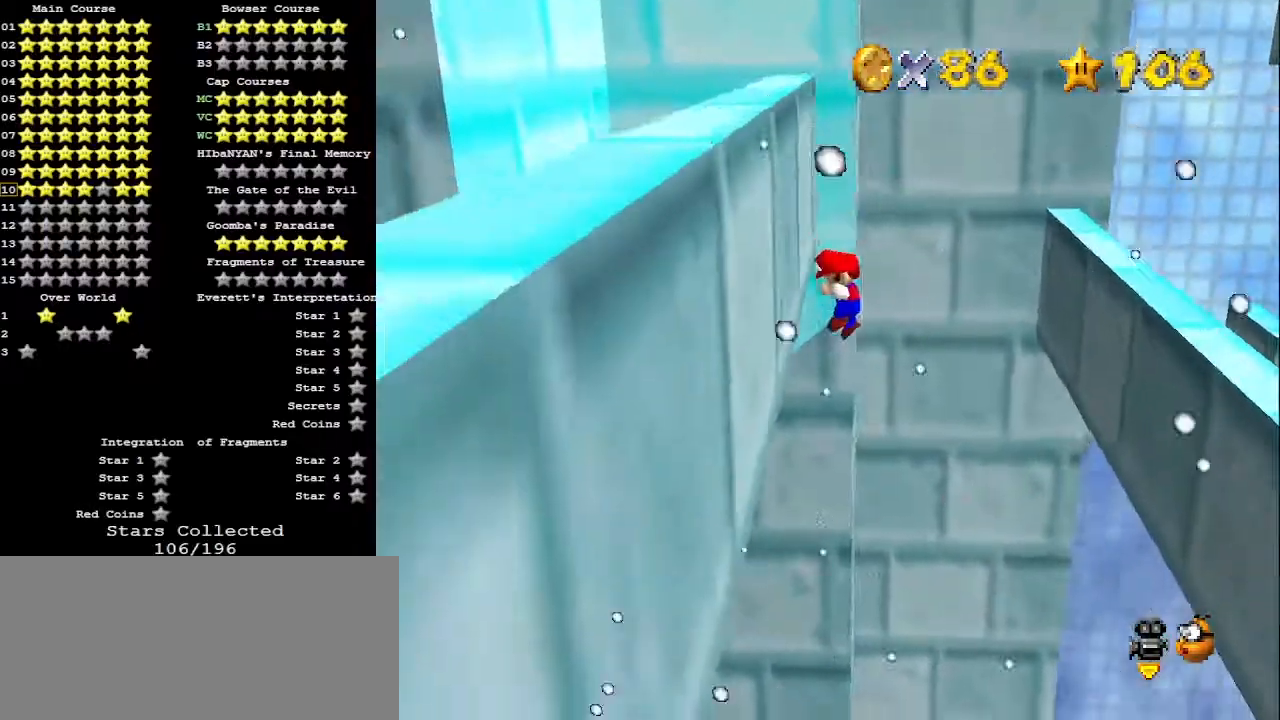
{"buttons": [], "left_stick": "up", "events": [[33, "A", "down"], [100, "A", "up"]]}
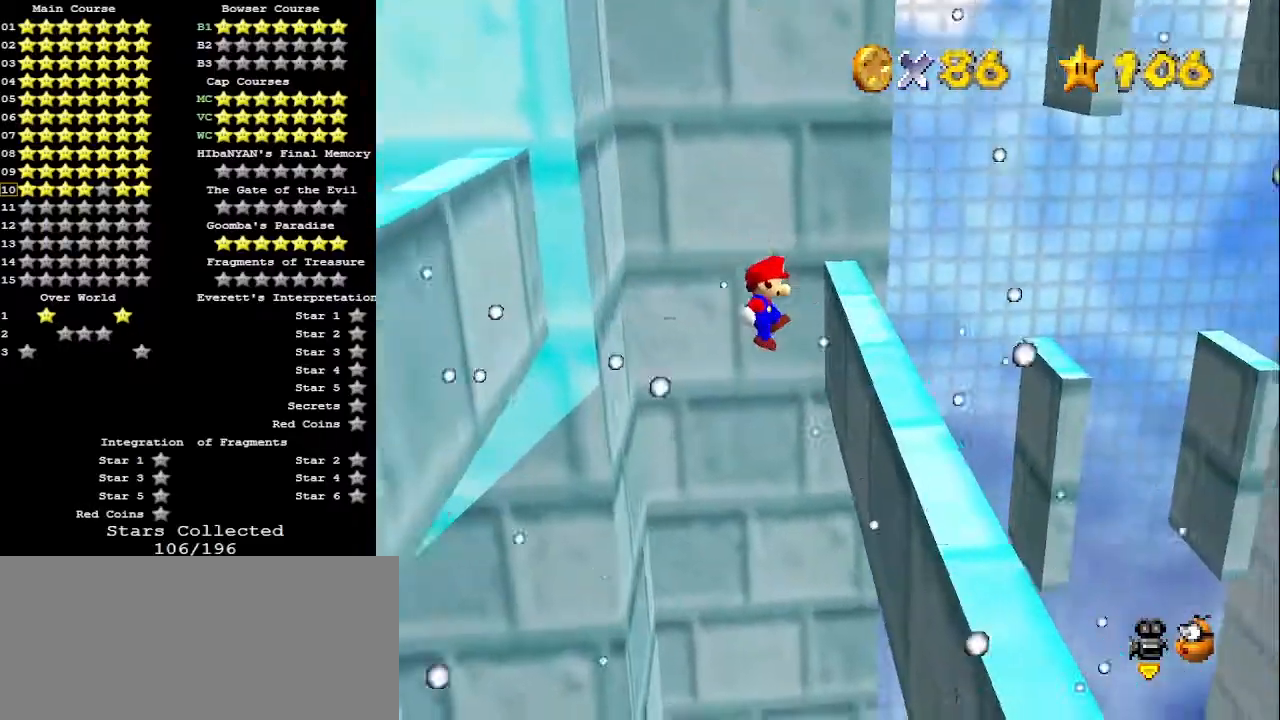
{"buttons": [], "left_stick": "up", "events": [[167, "left_stick", "up-right"], [233, "A", "down"], [333, "A", "up"], [333, "left_stick", "up"]]}
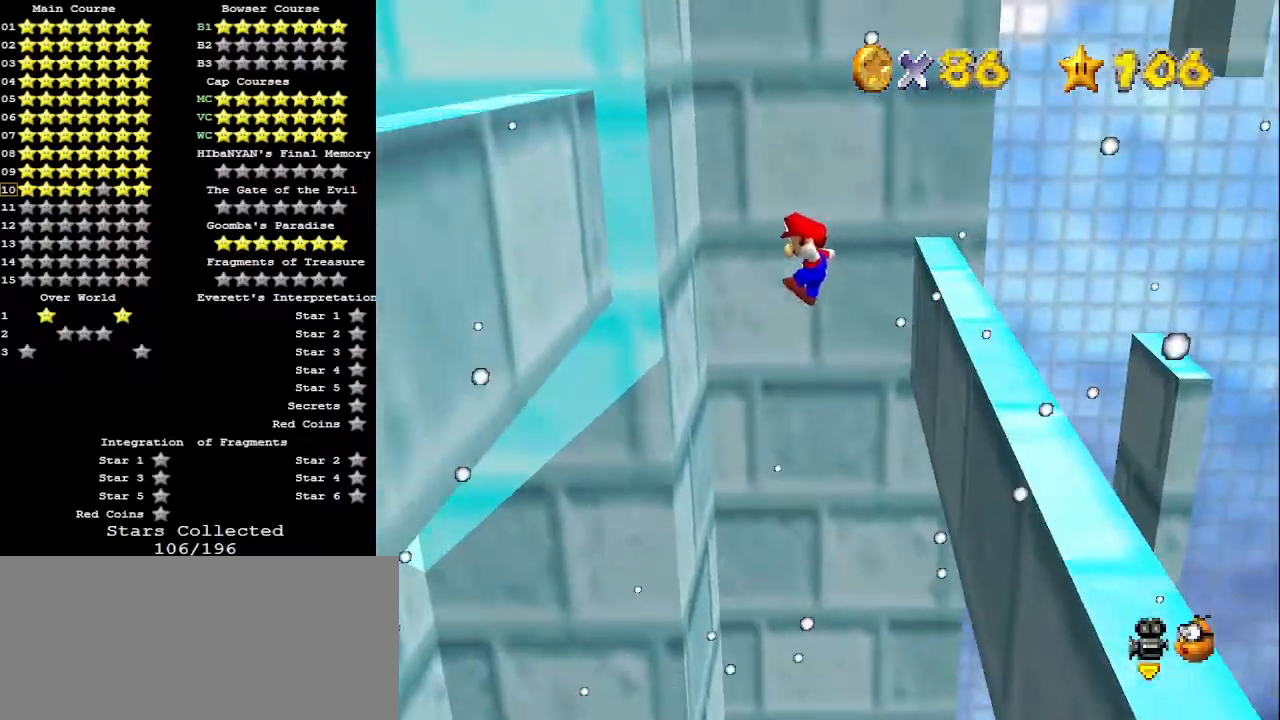
{"buttons": ["A"], "left_stick": "up-right", "events": [[133, "left_stick", "up-left"], [467, "A", "down"], [500, "left_stick", "up-right"]]}
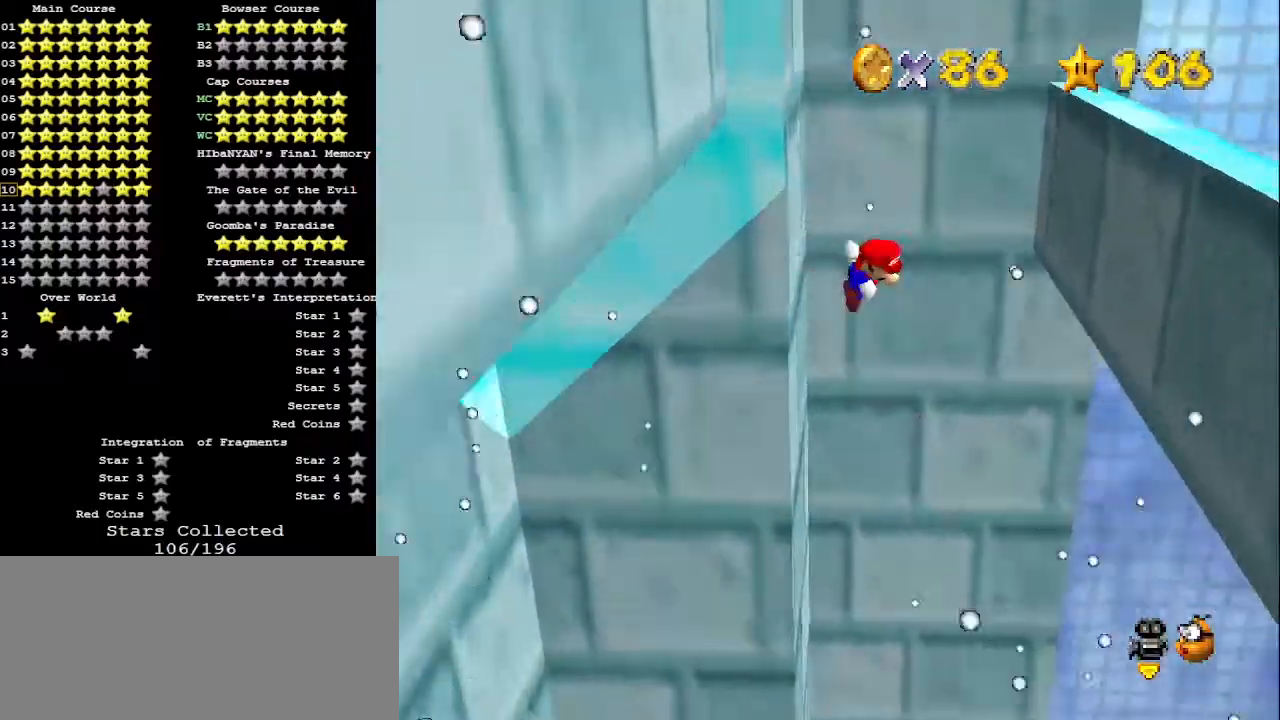
{"buttons": [], "left_stick": "up-left", "events": [[33, "A", "up"], [67, "left_stick", "right"], [433, "A", "down"], [433, "left_stick", "up-left"], [500, "A", "up"]]}
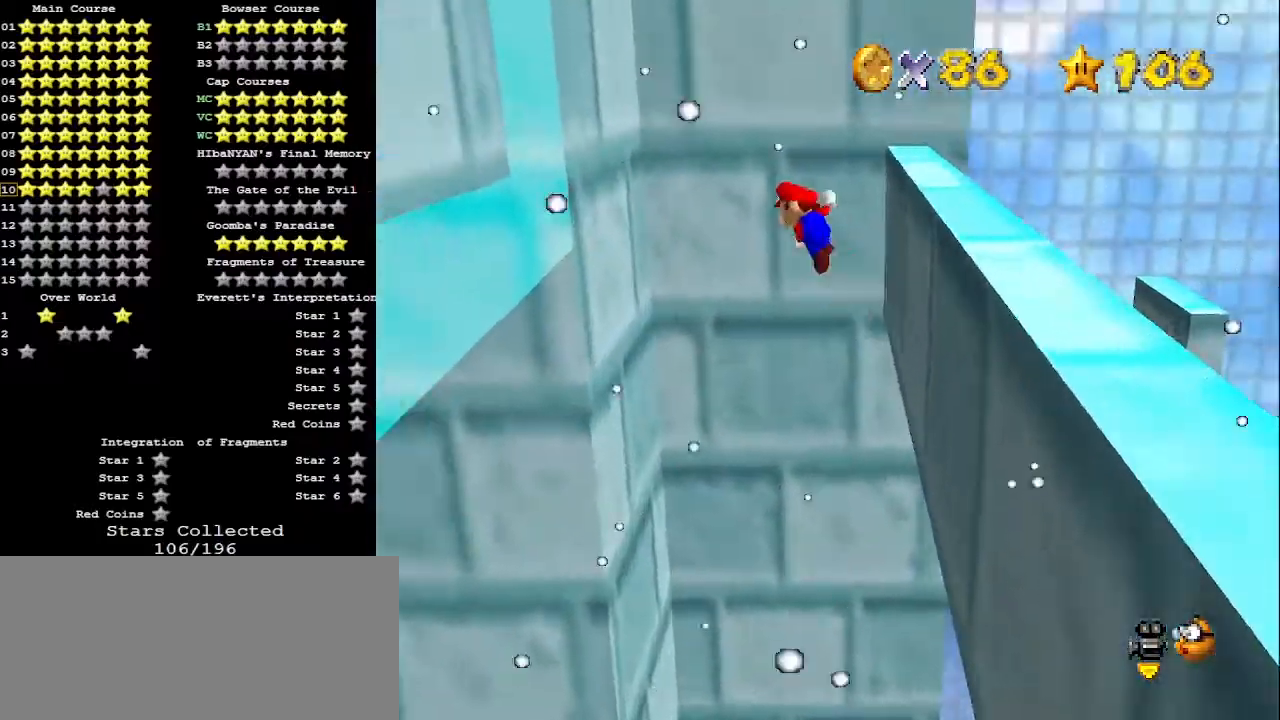
{"buttons": ["A"], "left_stick": "up", "events": [[400, "left_stick", "up"], [433, "A", "down"]]}
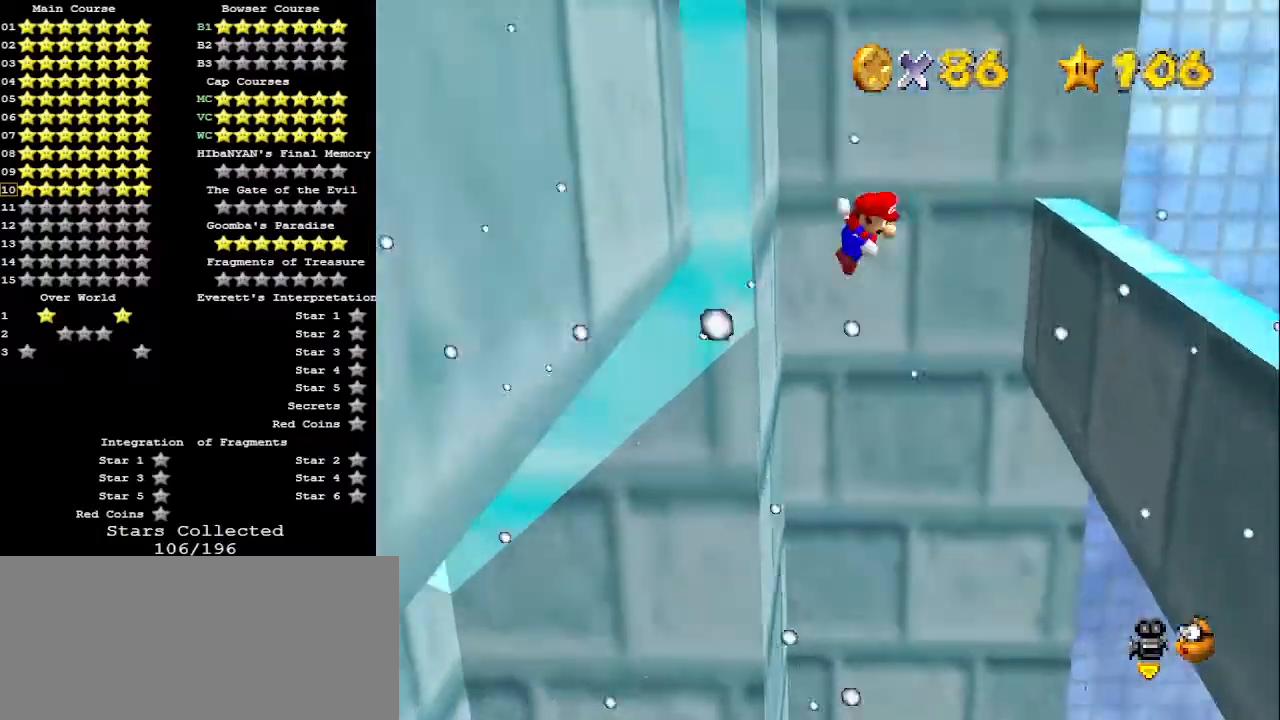
{"buttons": ["A"], "left_stick": "up", "events": []}
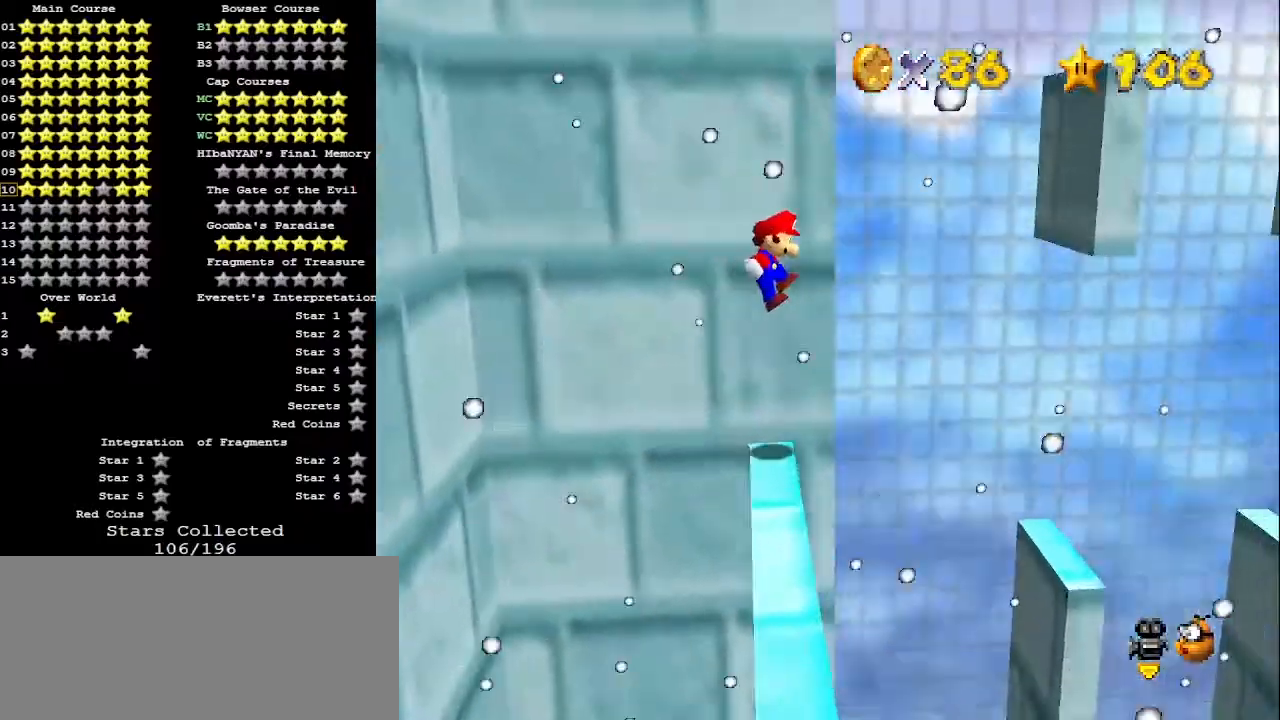
{"buttons": [], "left_stick": "up-right", "events": [[33, "left_stick", "up-right"], [500, "A", "up"]]}
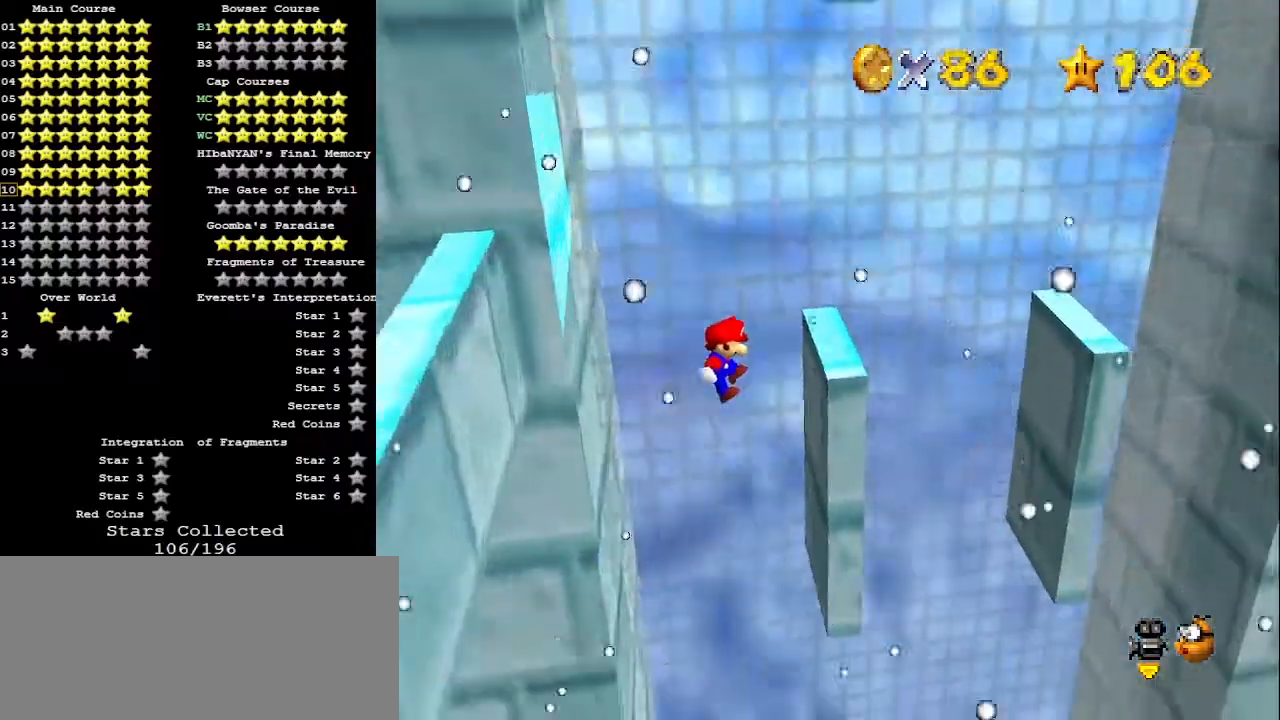
{"buttons": [], "left_stick": "left", "events": [[233, "A", "down"], [233, "left_stick", "left"], [400, "A", "up"]]}
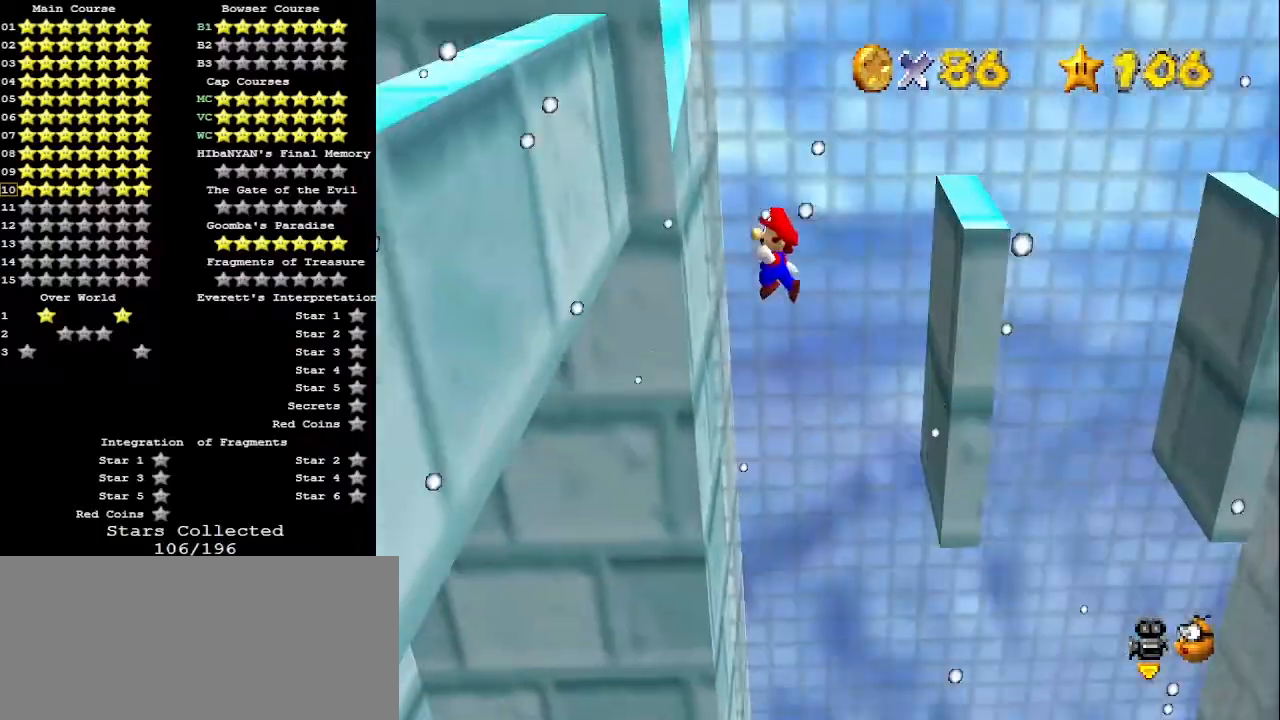
{"buttons": ["A"], "left_stick": "center", "events": [[133, "left_stick", "right"], [167, "A", "down"], [300, "left_stick", "center"]]}
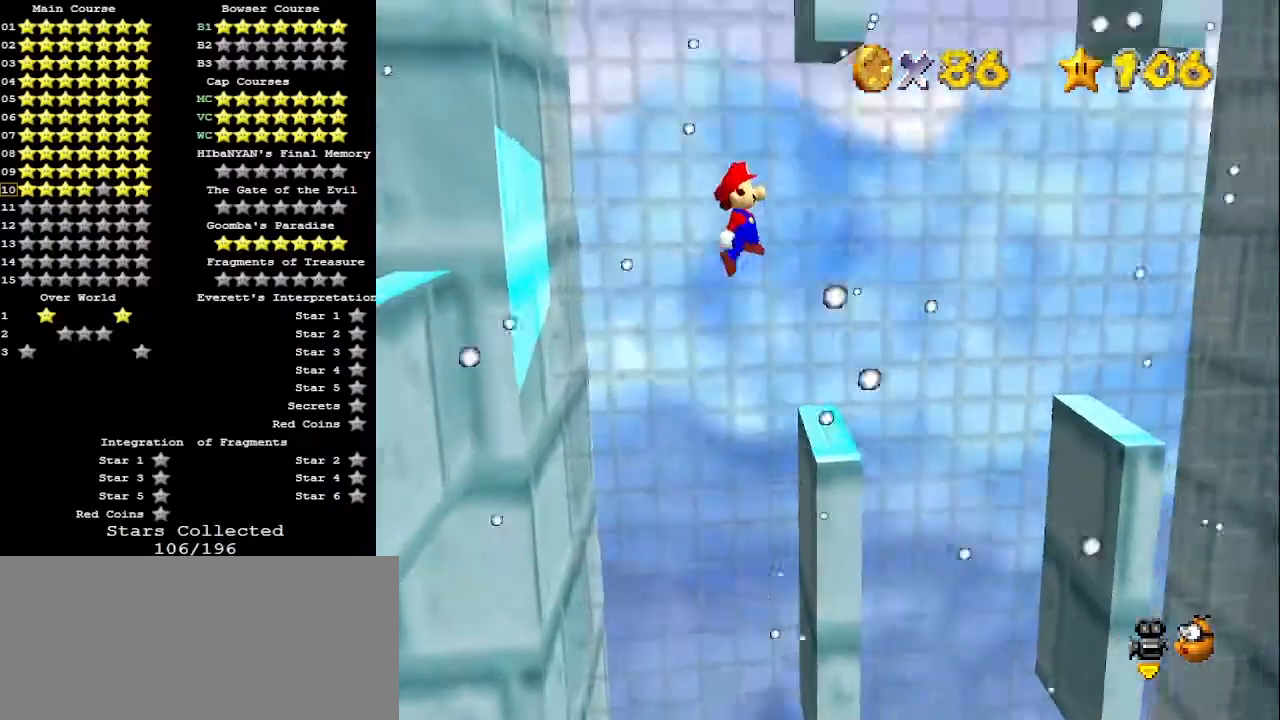
{"buttons": ["A"], "left_stick": "right", "events": [[467, "left_stick", "right"]]}
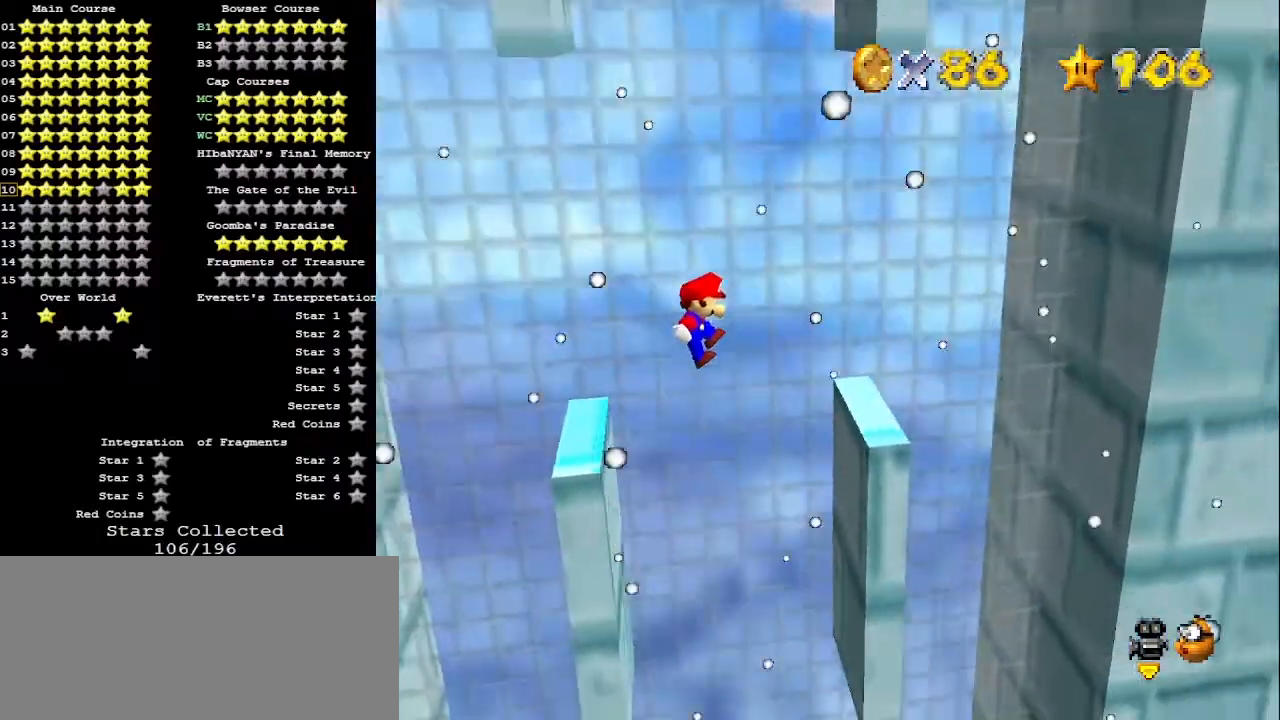
{"buttons": [], "left_stick": "left", "events": [[267, "A", "up"], [300, "left_stick", "center"], [367, "A", "down"], [367, "left_stick", "left"], [467, "A", "up"]]}
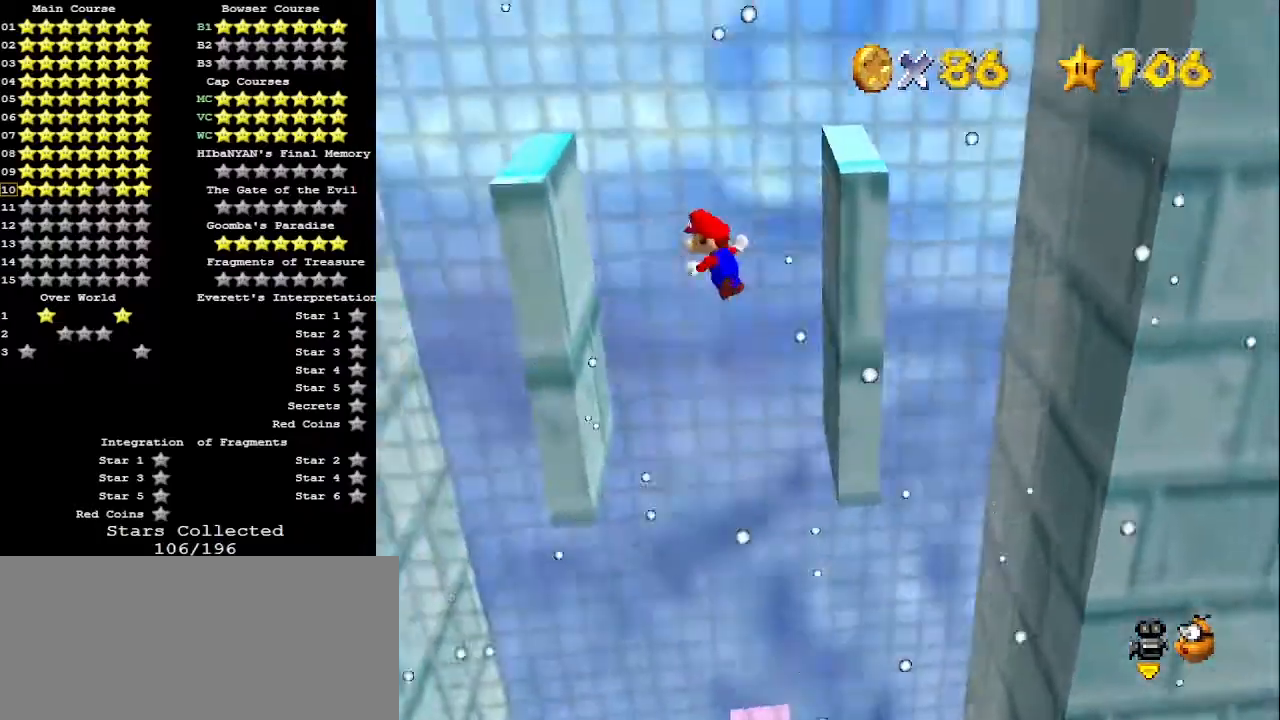
{"buttons": ["A"], "left_stick": "right", "events": [[67, "left_stick", "center"], [333, "A", "down"], [333, "left_stick", "right"]]}
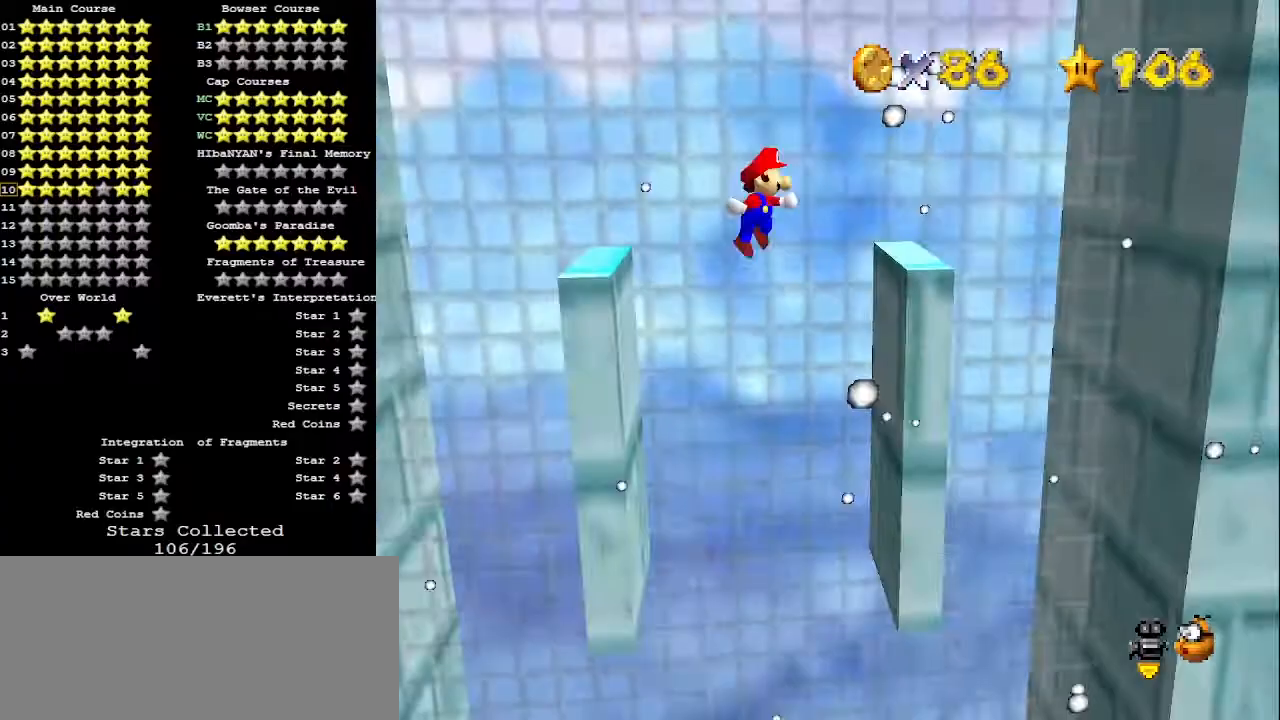
{"buttons": ["A"], "left_stick": "right", "events": [[100, "left_stick", "center"], [167, "left_stick", "left"], [367, "left_stick", "center"], [500, "left_stick", "right"]]}
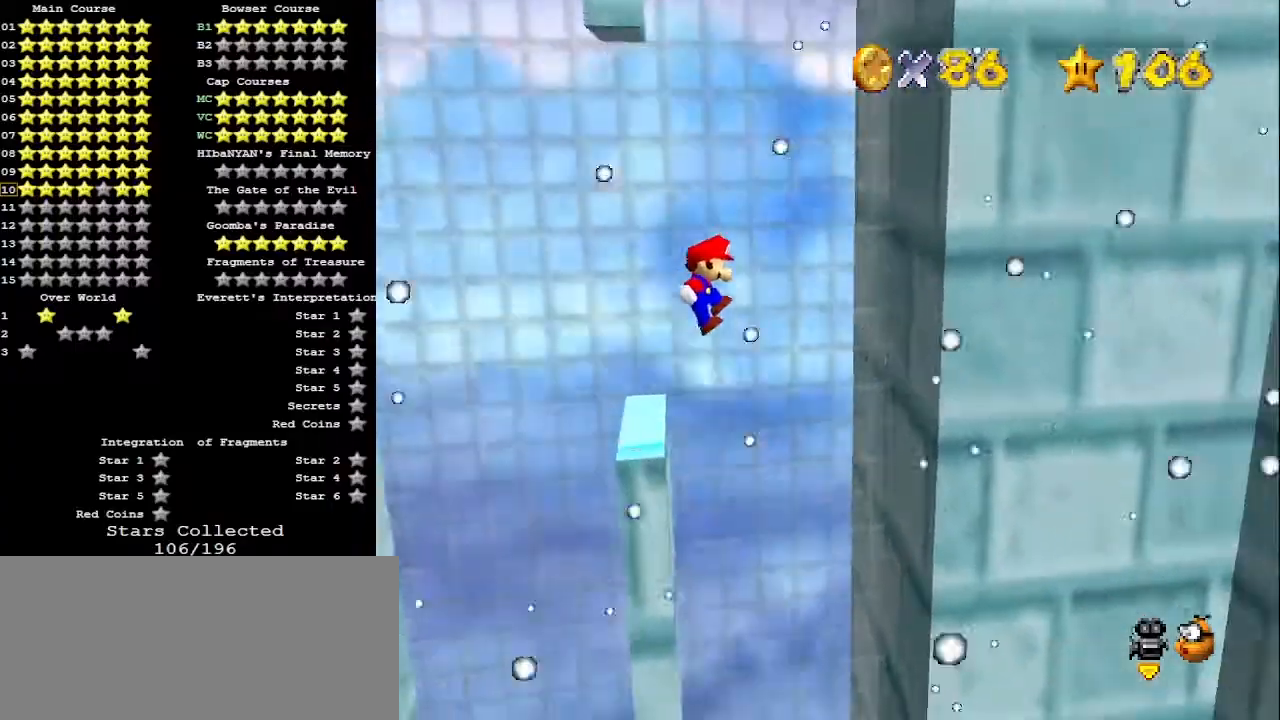
{"buttons": ["A"], "left_stick": "left", "events": [[167, "A", "up"], [267, "left_stick", "center"], [500, "A", "down"], [500, "left_stick", "left"]]}
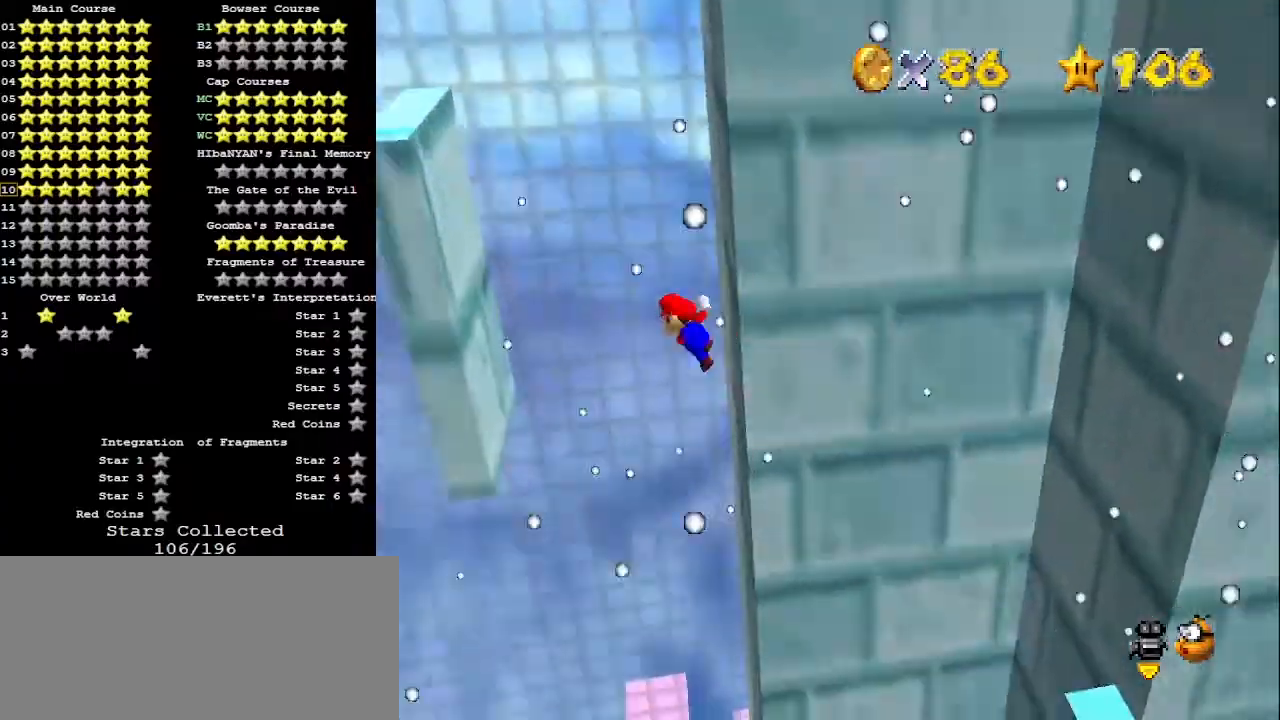
{"buttons": ["A"], "left_stick": "right", "events": [[100, "A", "up"], [233, "left_stick", "center"], [400, "left_stick", "right"], [433, "A", "down"]]}
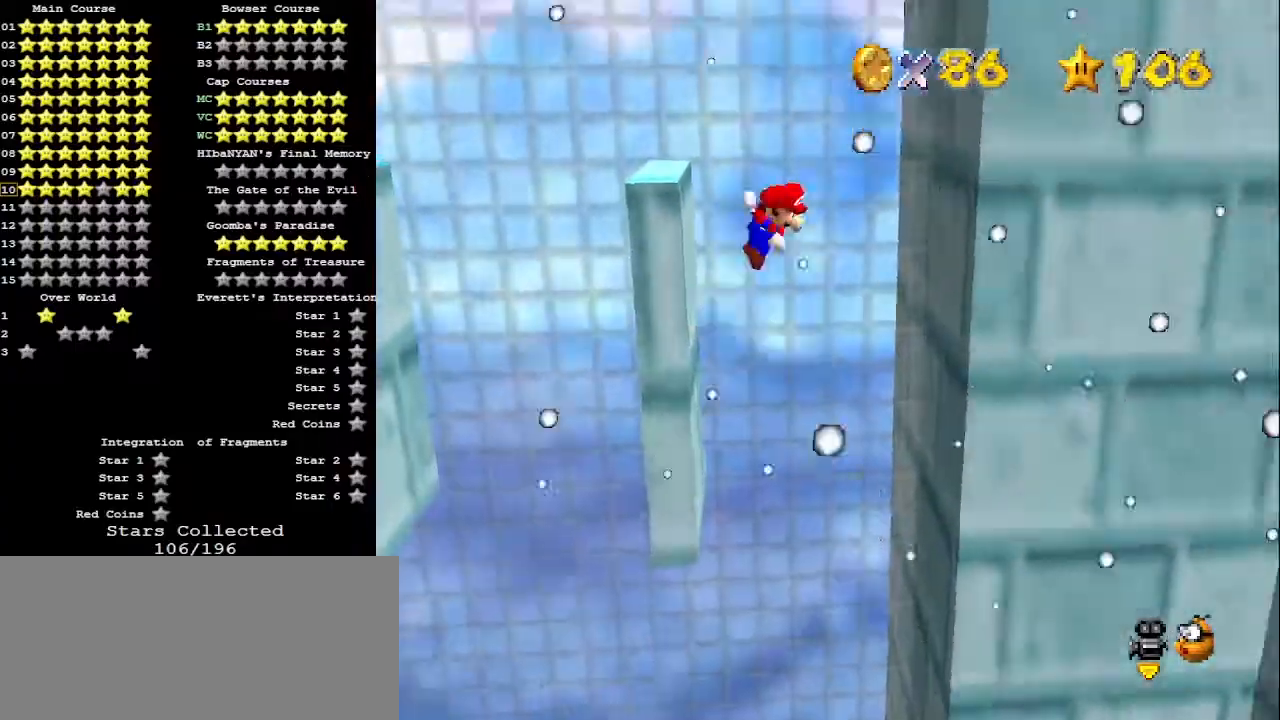
{"buttons": ["A"], "left_stick": "left", "events": [[267, "A", "up"], [333, "left_stick", "center"], [400, "A", "down"], [400, "left_stick", "left"]]}
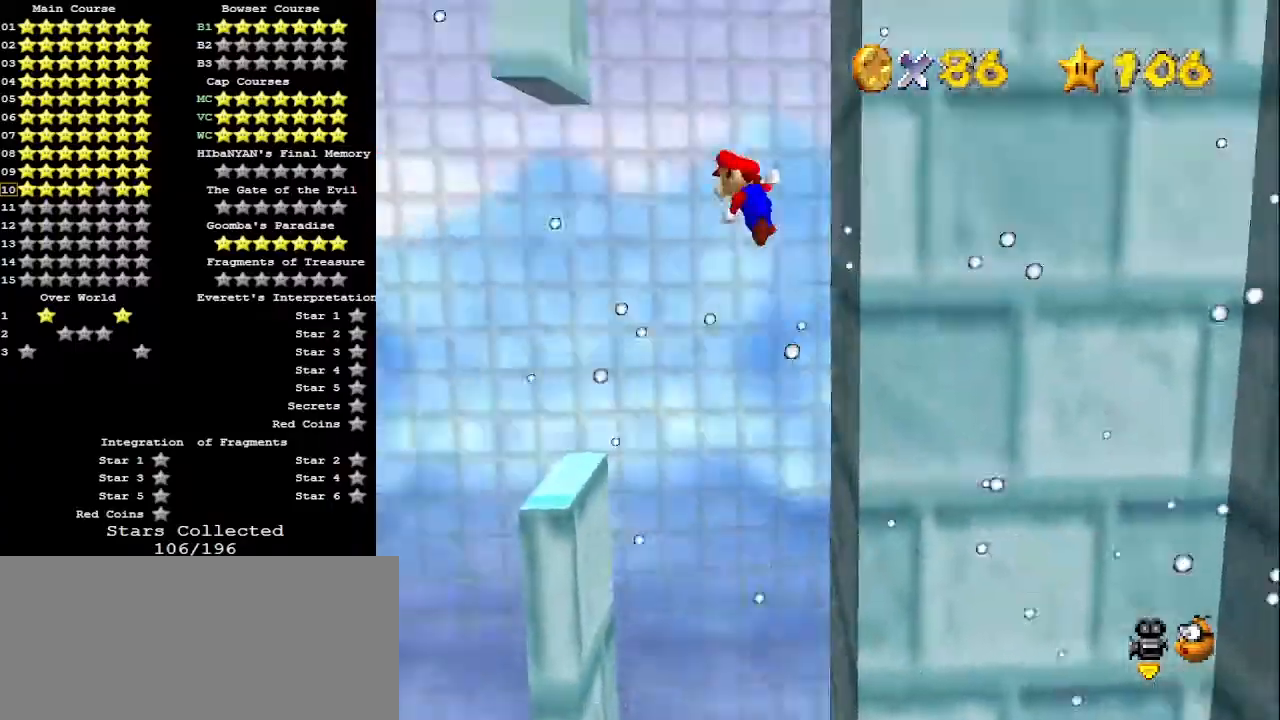
{"buttons": [], "left_stick": "right", "events": [[167, "A", "up"], [233, "left_stick", "center"], [333, "A", "down"], [333, "left_stick", "right"], [400, "A", "up"]]}
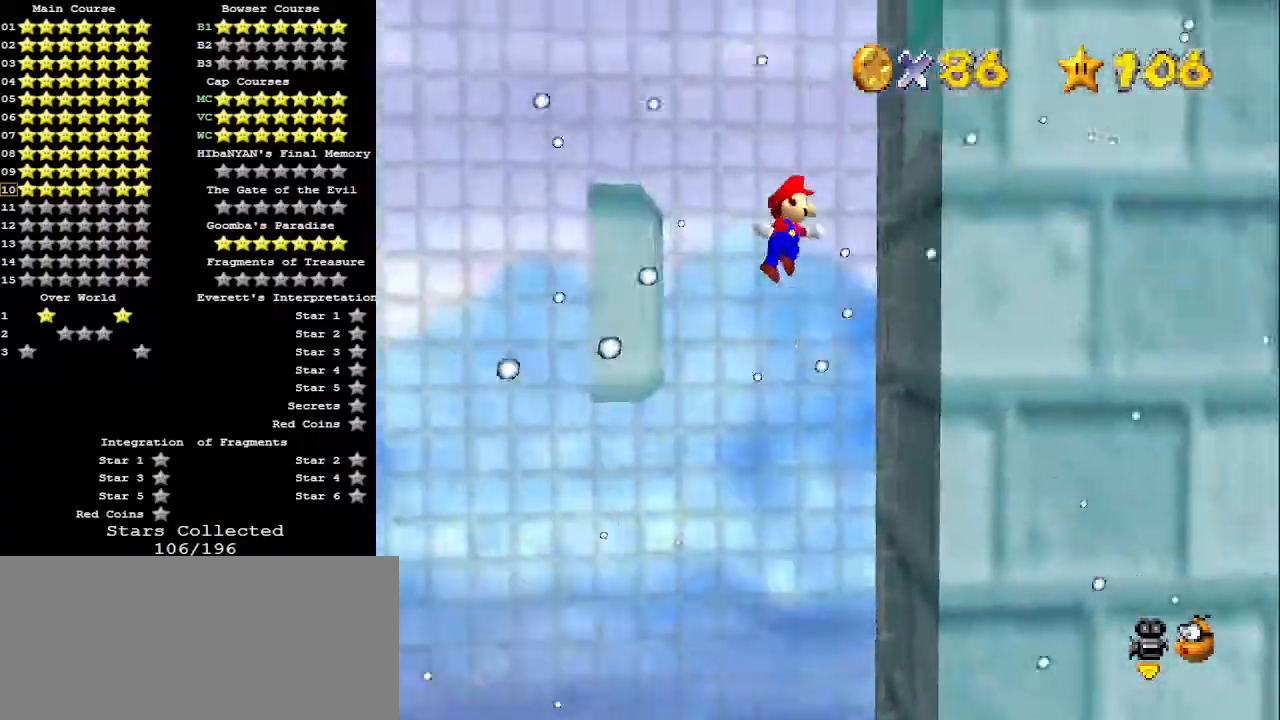
{"buttons": ["A"], "left_stick": "center", "events": [[67, "left_stick", "center"], [267, "left_stick", "left"], [300, "A", "down"], [500, "left_stick", "center"]]}
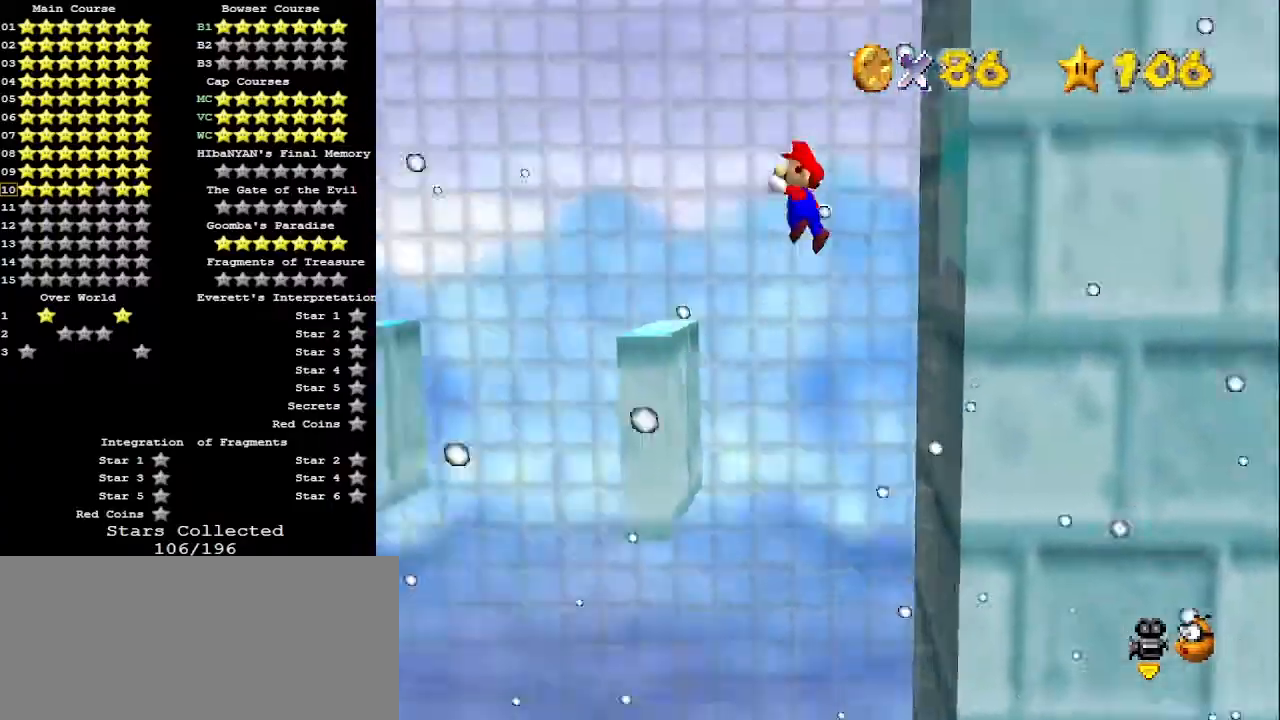
{"buttons": ["A"], "left_stick": "left", "events": [[400, "left_stick", "left"]]}
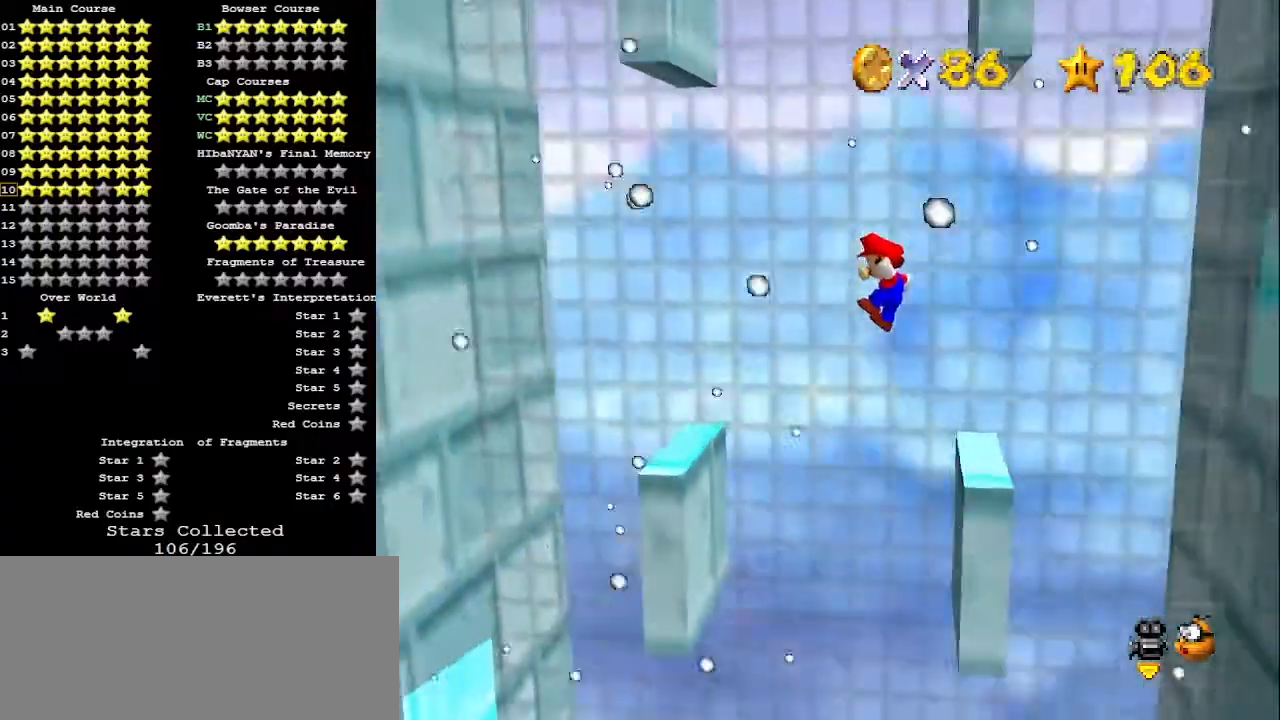
{"buttons": [], "left_stick": "center", "events": [[200, "A", "up"], [200, "left_stick", "center"], [367, "A", "down"], [433, "A", "up"]]}
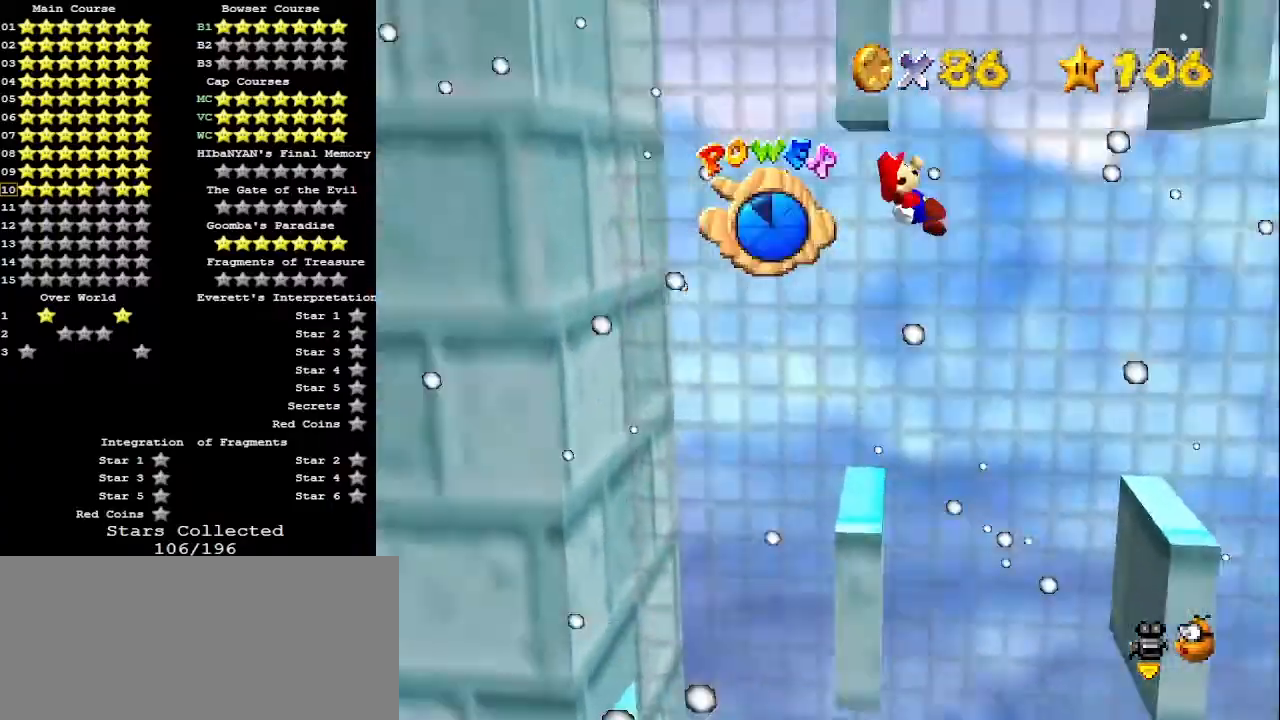
{"buttons": [], "left_stick": "center", "events": [[400, "left_stick", "right"], [500, "left_stick", "center"]]}
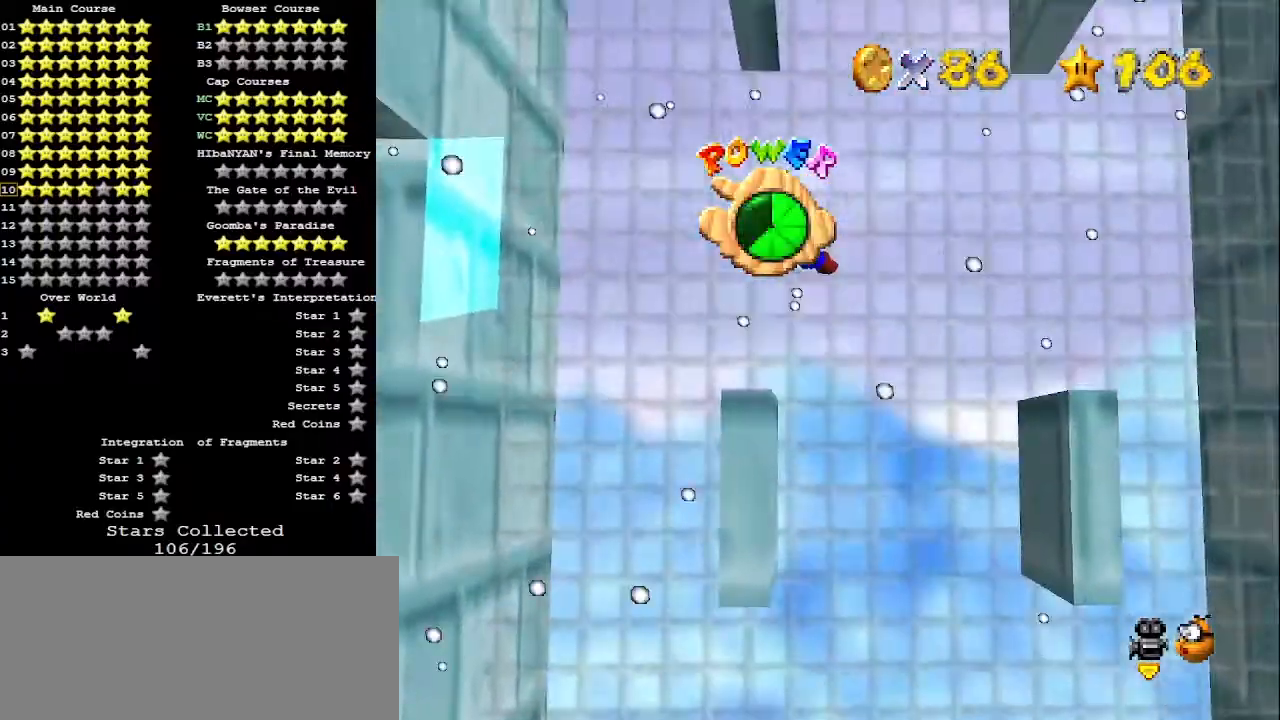
{"buttons": [], "left_stick": "down-right", "events": [[267, "left_stick", "right"], [400, "left_stick", "center"], [500, "left_stick", "down-right"]]}
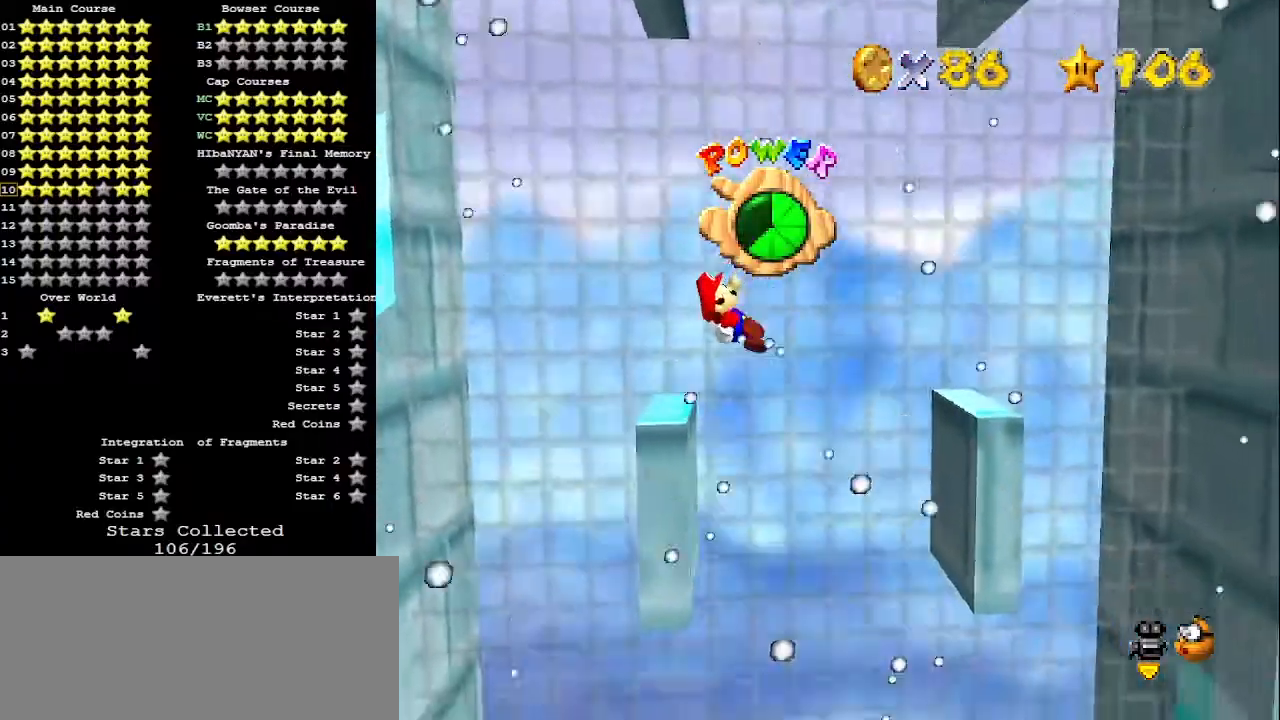
{"buttons": [], "left_stick": "down-right", "events": [[67, "left_stick", "center"], [167, "left_stick", "down-right"], [267, "C_LEFT", "down"], [367, "C_LEFT", "up"], [400, "left_stick", "center"], [500, "left_stick", "down-right"]]}
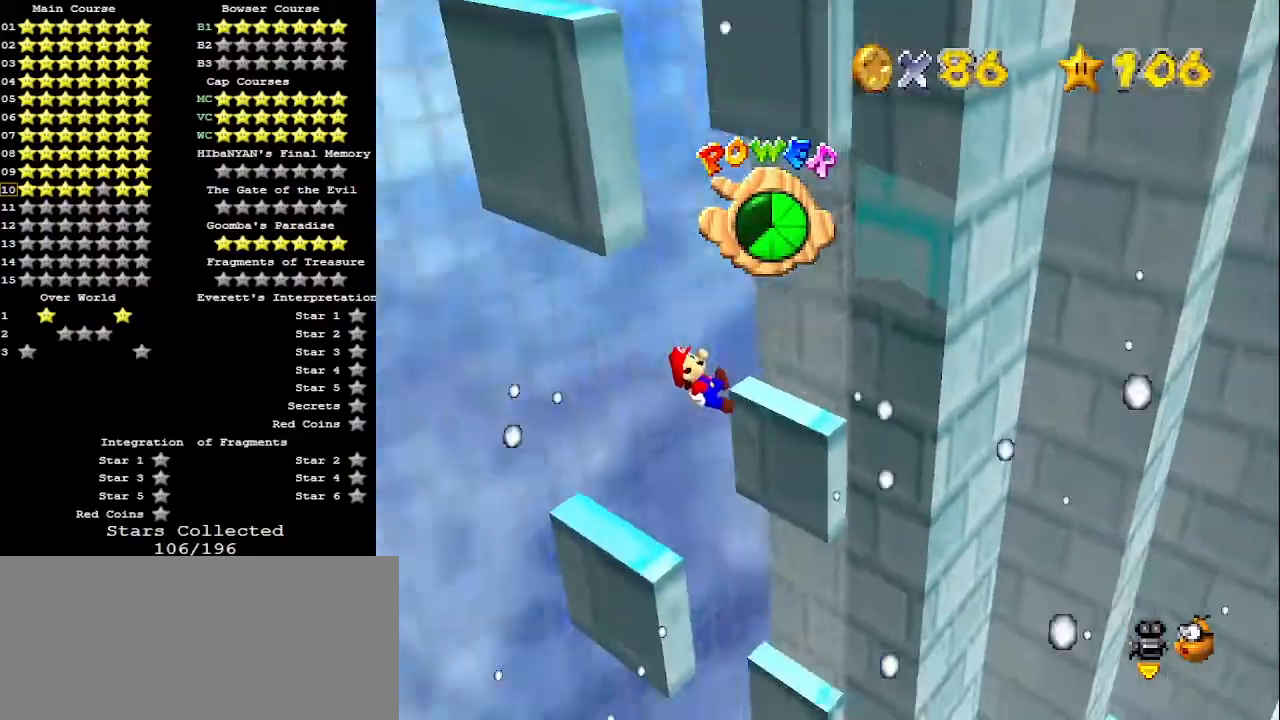
{"buttons": [], "left_stick": "up-right", "events": [[33, "C_LEFT", "down"], [133, "C_LEFT", "up"], [433, "left_stick", "up-right"]]}